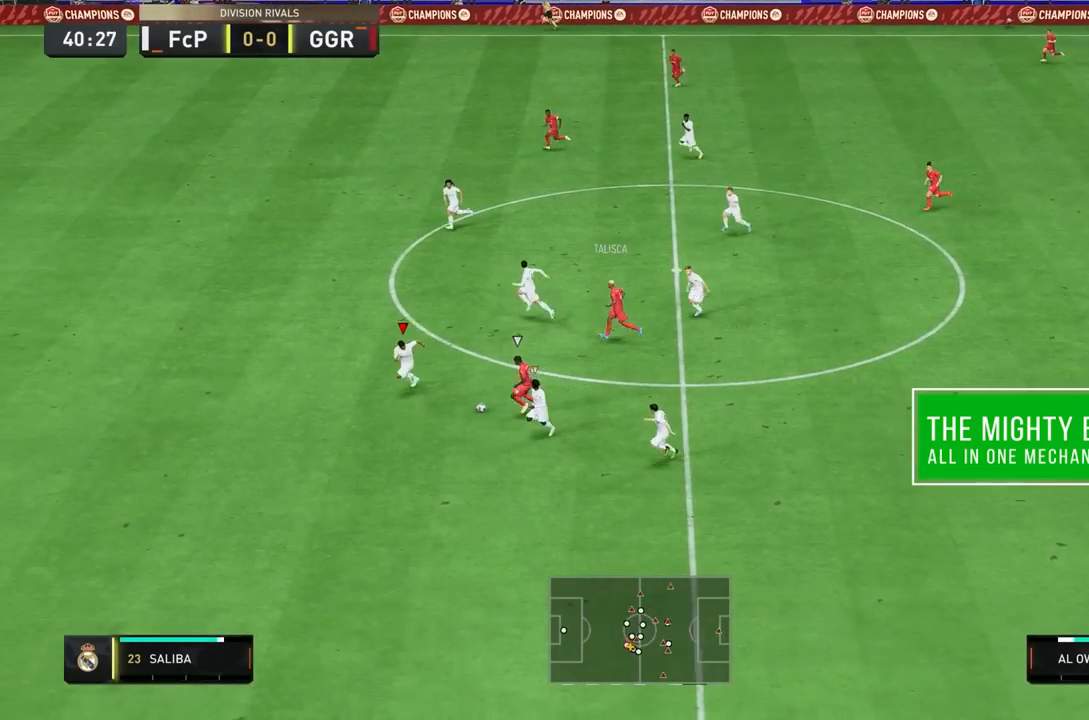
Gameplay with a controller (PlayStation layout); each line is a JSON object with the inputs held at the frame after it (dt_ms = milliseconds from this image to that frame). "events" lists button and stick changes between this image and that frame as [ms after this image, input, new state], when the widget could be followed in between. Not read: L3 R3.
{"dt_ms": 500, "buttons": ["L2", "R1", "R2"], "left_stick": "down-left", "right_stick": "center", "events": [[483, "L2", "down"], [500, "left_stick", "down-left"]]}
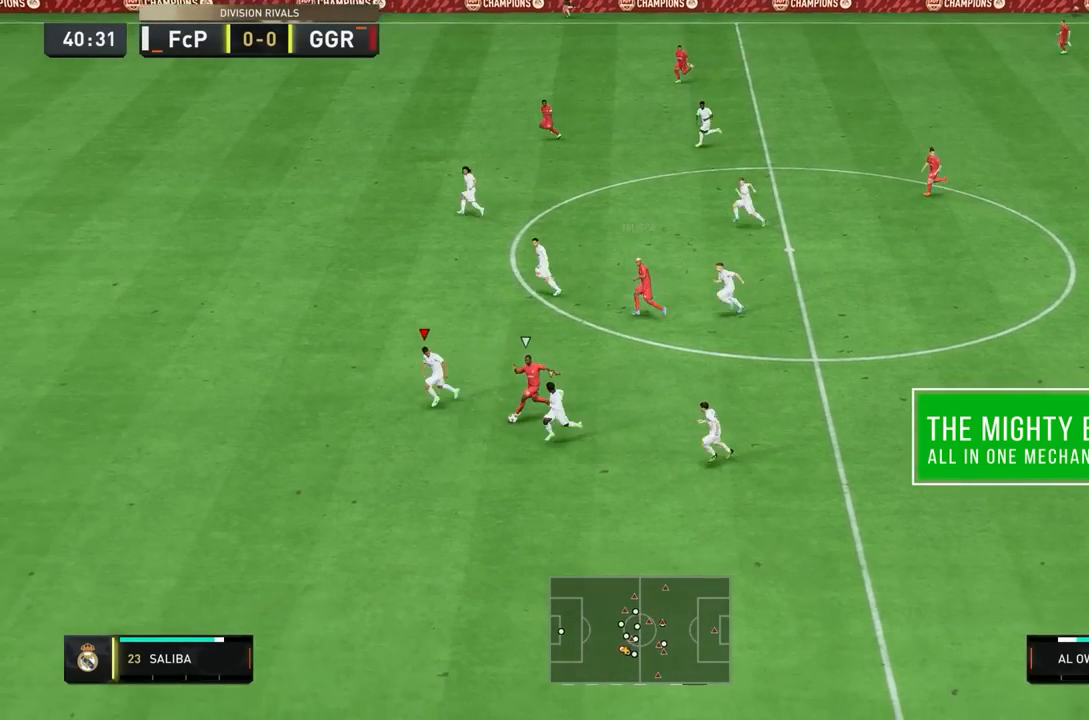
{"dt_ms": 1000, "buttons": ["R1", "R2"], "left_stick": "down", "right_stick": "center"}
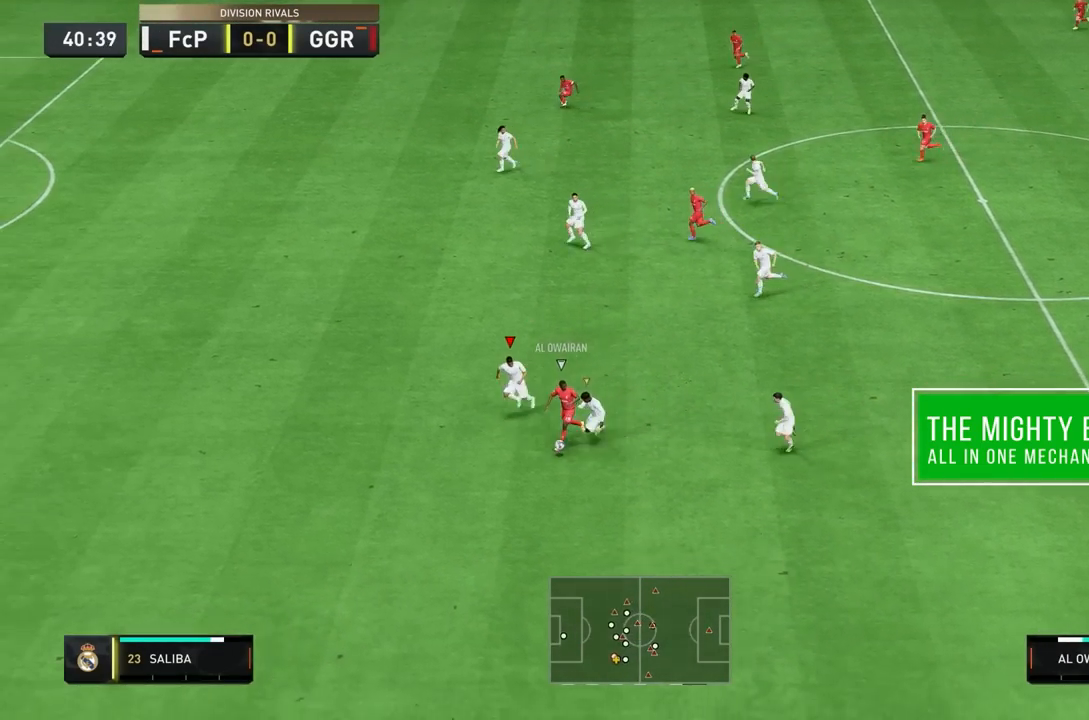
{"dt_ms": 500, "buttons": ["R1", "R2"], "left_stick": "down", "right_stick": "center", "events": []}
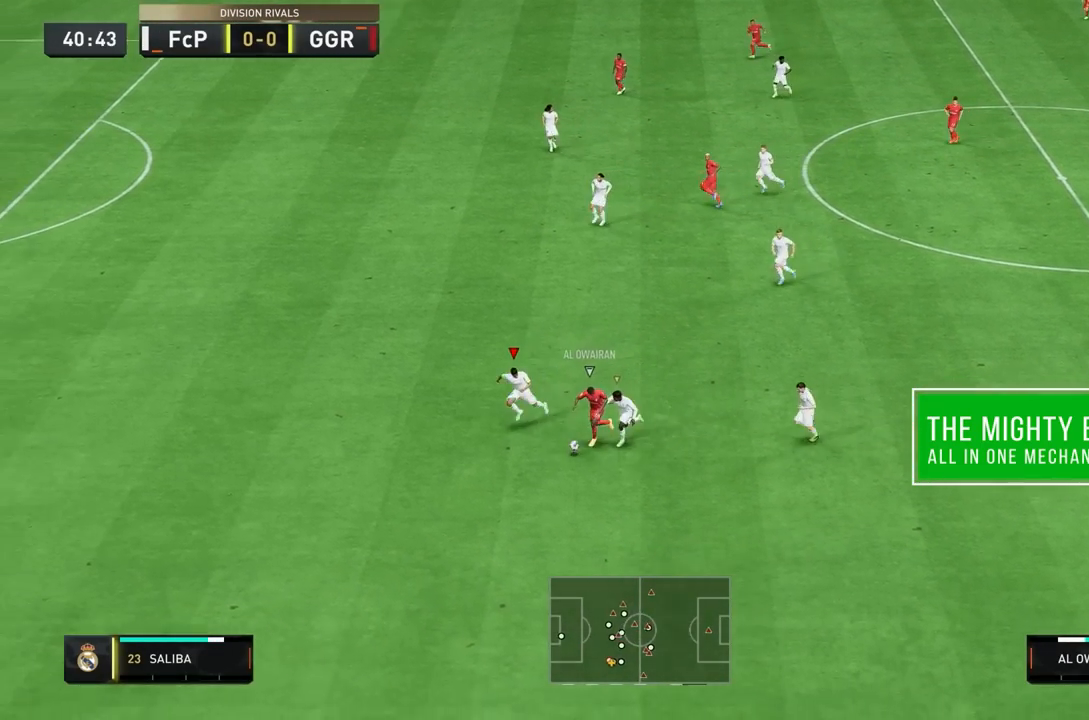
{"dt_ms": 500, "buttons": ["R1", "R2"], "left_stick": "down", "right_stick": "center", "events": []}
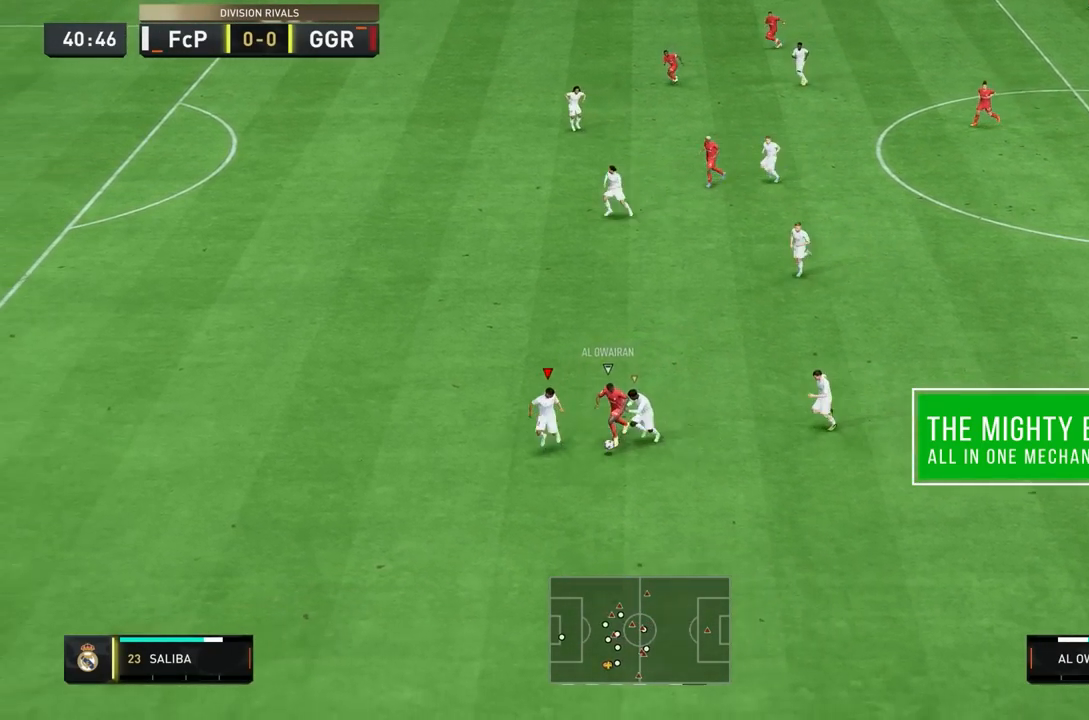
{"dt_ms": 500, "buttons": ["R1", "R2"], "left_stick": "down-left", "right_stick": "center", "events": [[450, "left_stick", "down-left"]]}
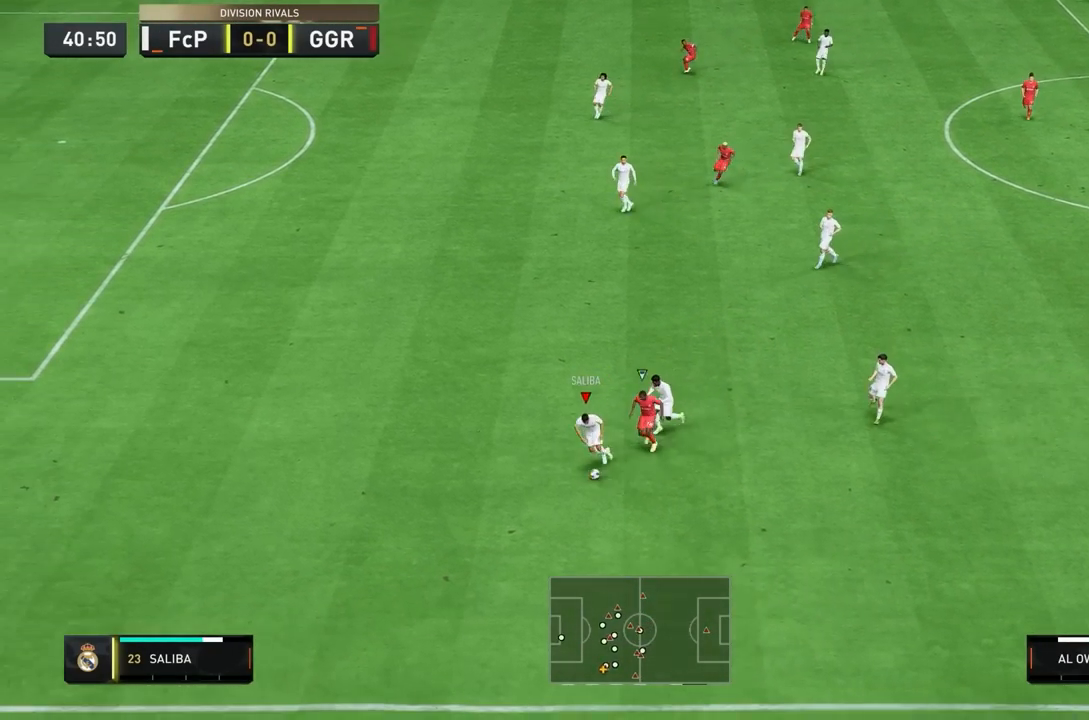
{"dt_ms": 500, "buttons": [], "left_stick": "down-left", "right_stick": "center", "events": [[50, "left_stick", "left"], [217, "R1", "up"], [217, "left_stick", "down"], [250, "R2", "up"], [400, "left_stick", "down-left"]]}
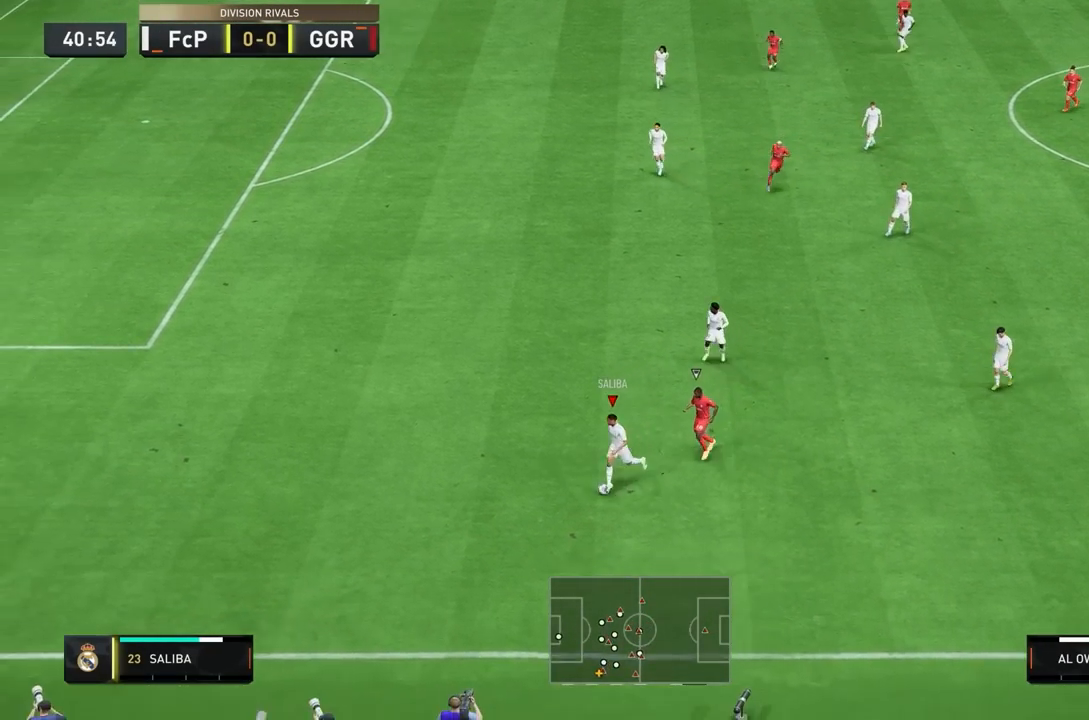
{"dt_ms": 500, "buttons": [], "left_stick": "left", "right_stick": "center", "events": [[67, "left_stick", "left"]]}
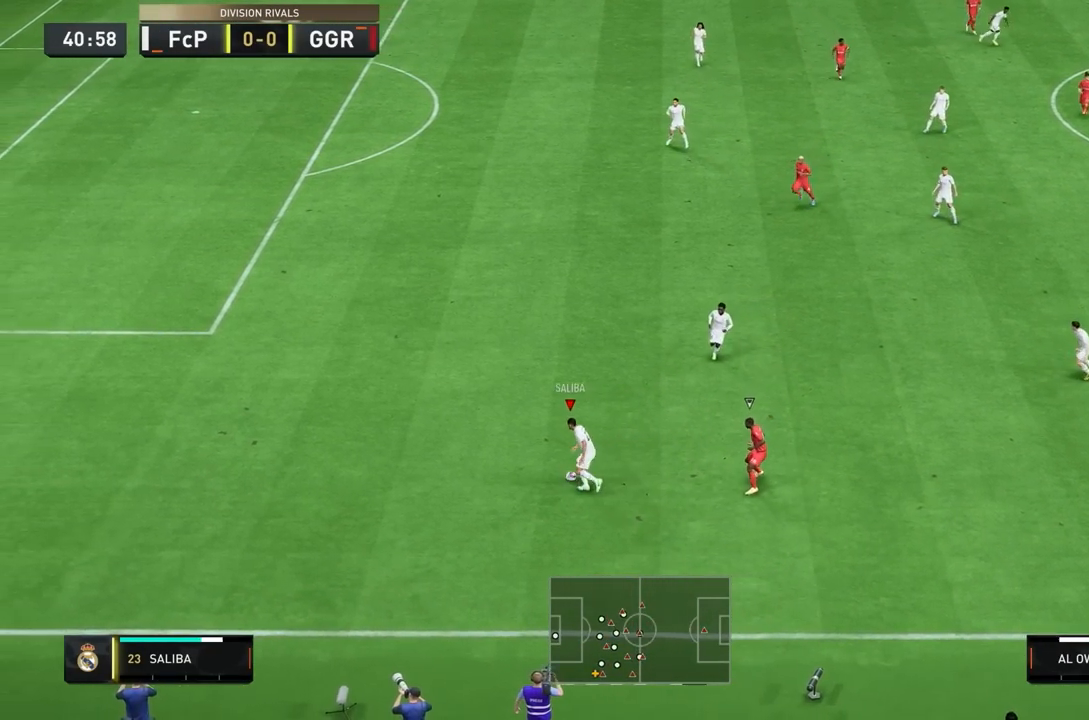
{"dt_ms": 500, "buttons": [], "left_stick": "up", "right_stick": "center", "events": [[167, "left_stick", "up-left"], [267, "left_stick", "up"]]}
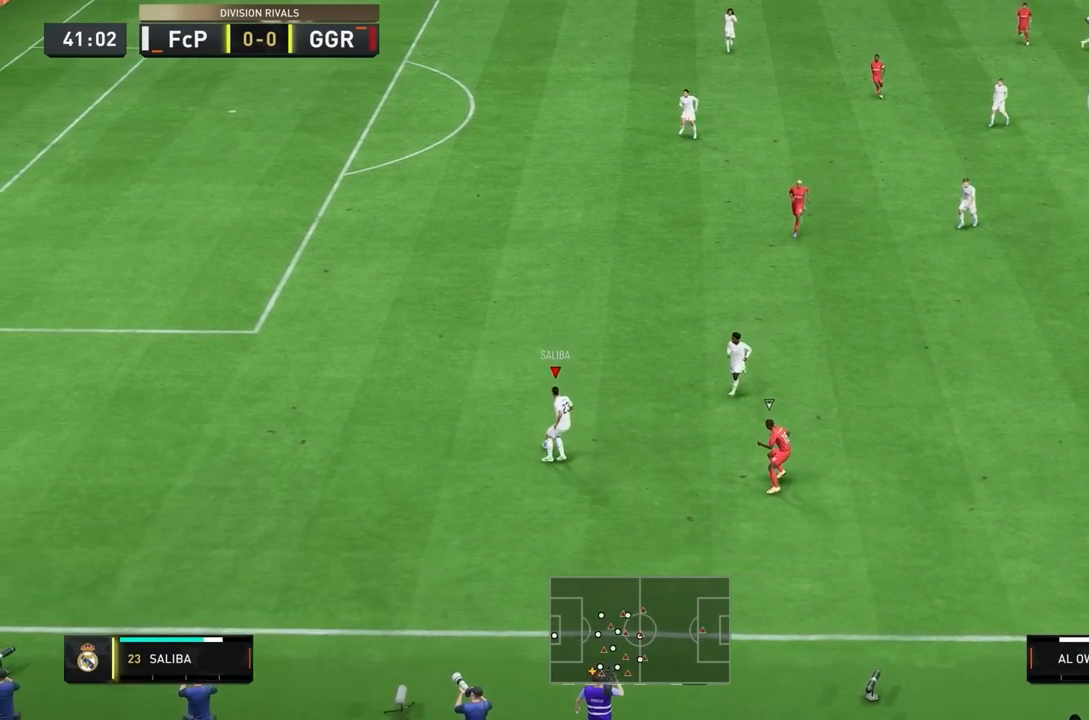
{"dt_ms": 500, "buttons": [], "left_stick": "center", "right_stick": "center", "events": [[500, "left_stick", "center"]]}
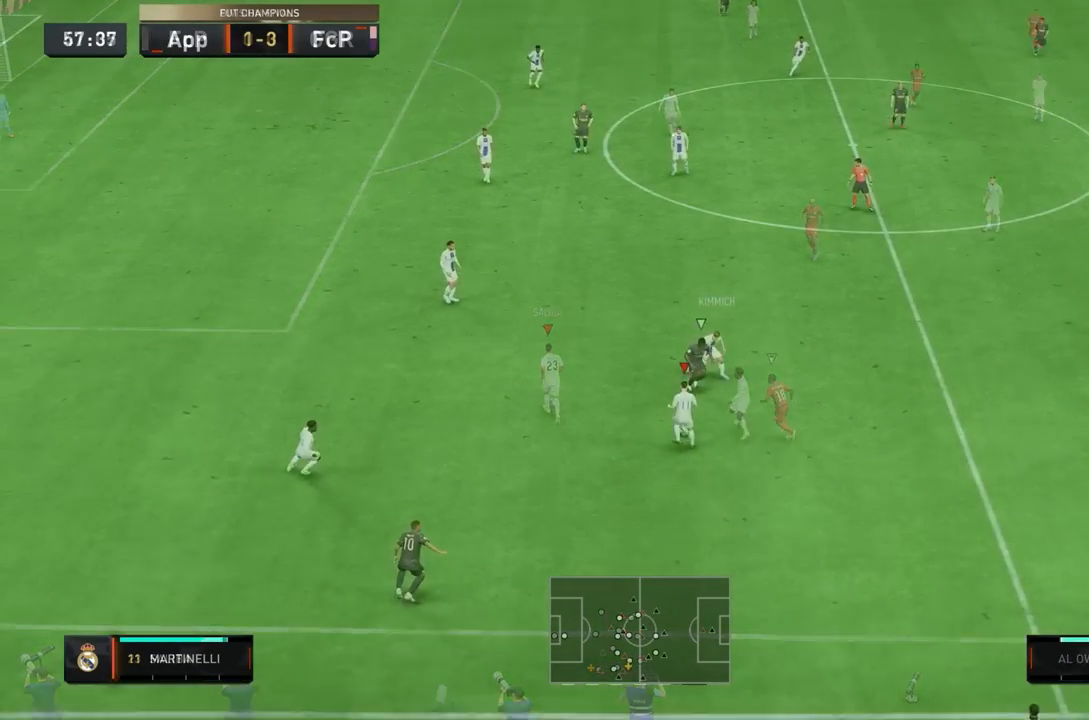
{"dt_ms": 500, "buttons": [], "left_stick": "down", "right_stick": "center", "events": [[67, "left_stick", "down"]]}
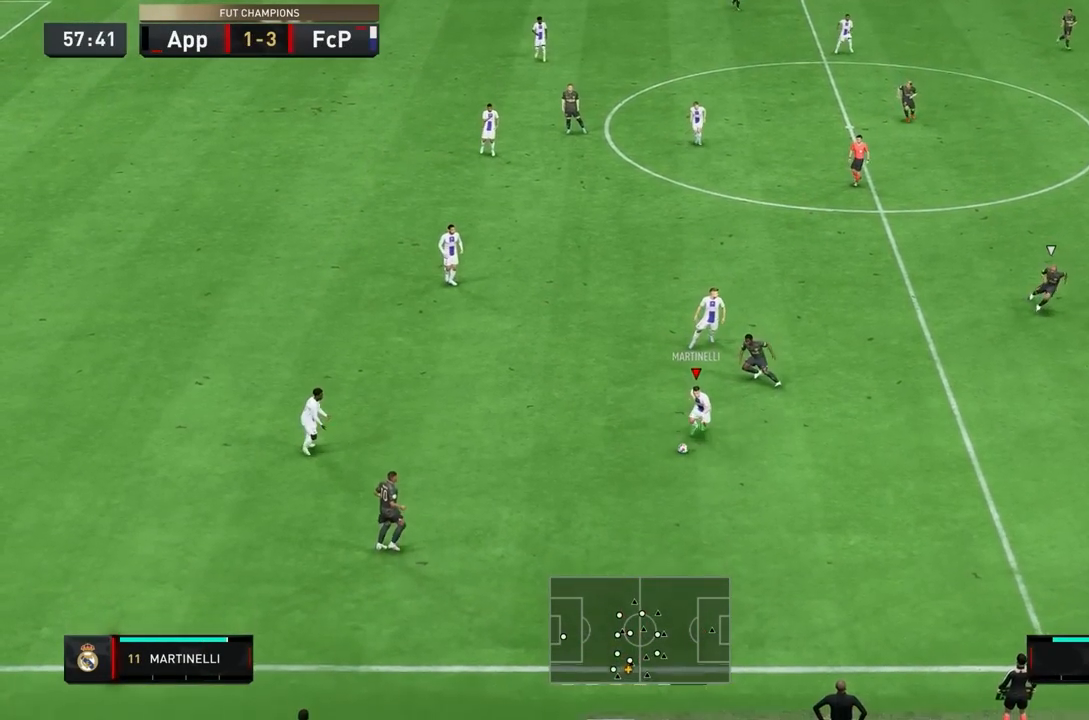
{"dt_ms": 500, "buttons": [], "left_stick": "center", "right_stick": "down-right", "events": [[367, "right_stick", "down-right"], [417, "left_stick", "center"]]}
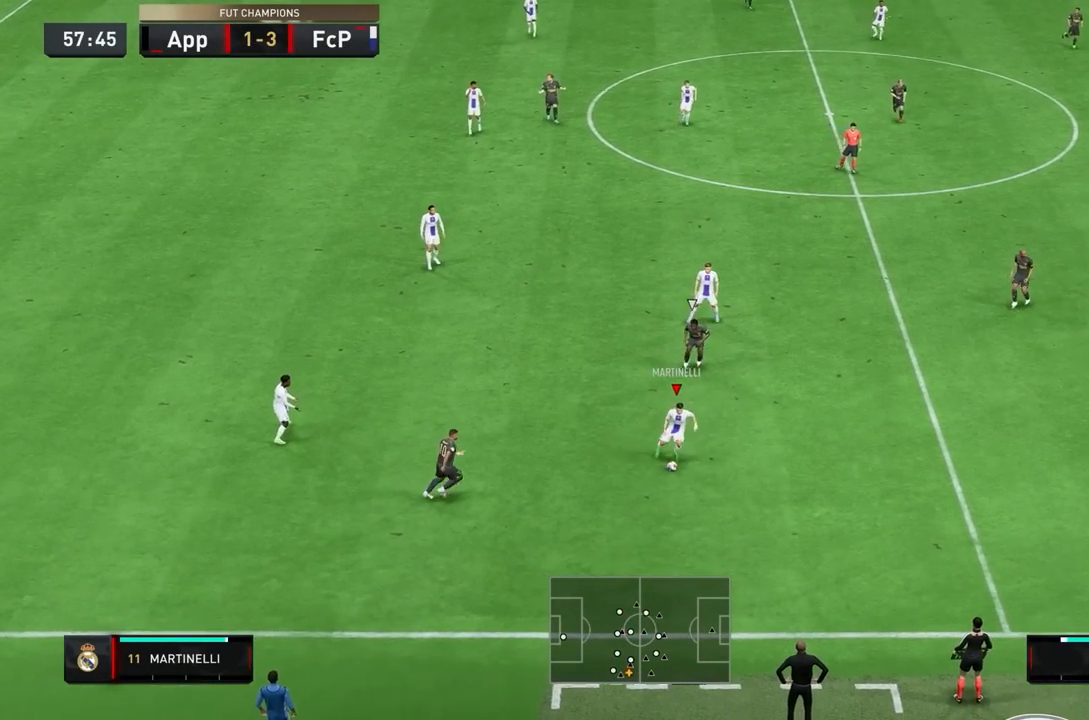
{"dt_ms": 500, "buttons": [], "left_stick": "right", "right_stick": "center"}
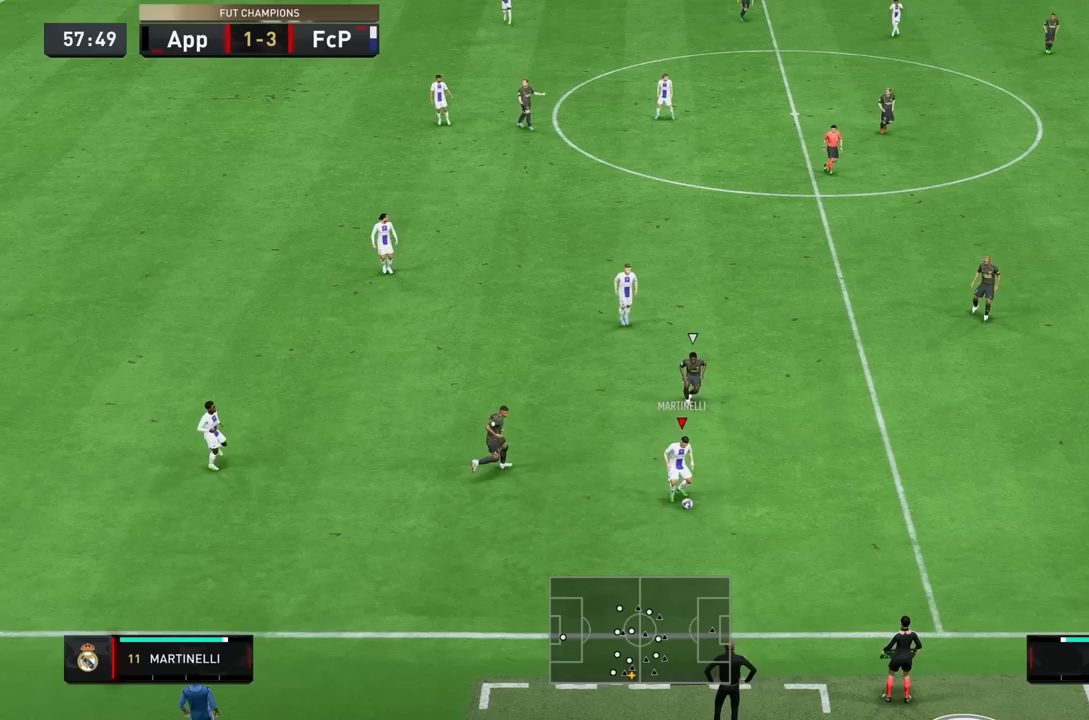
{"dt_ms": 500, "buttons": ["R2"], "left_stick": "right", "right_stick": "center", "events": [[83, "R2", "down"]]}
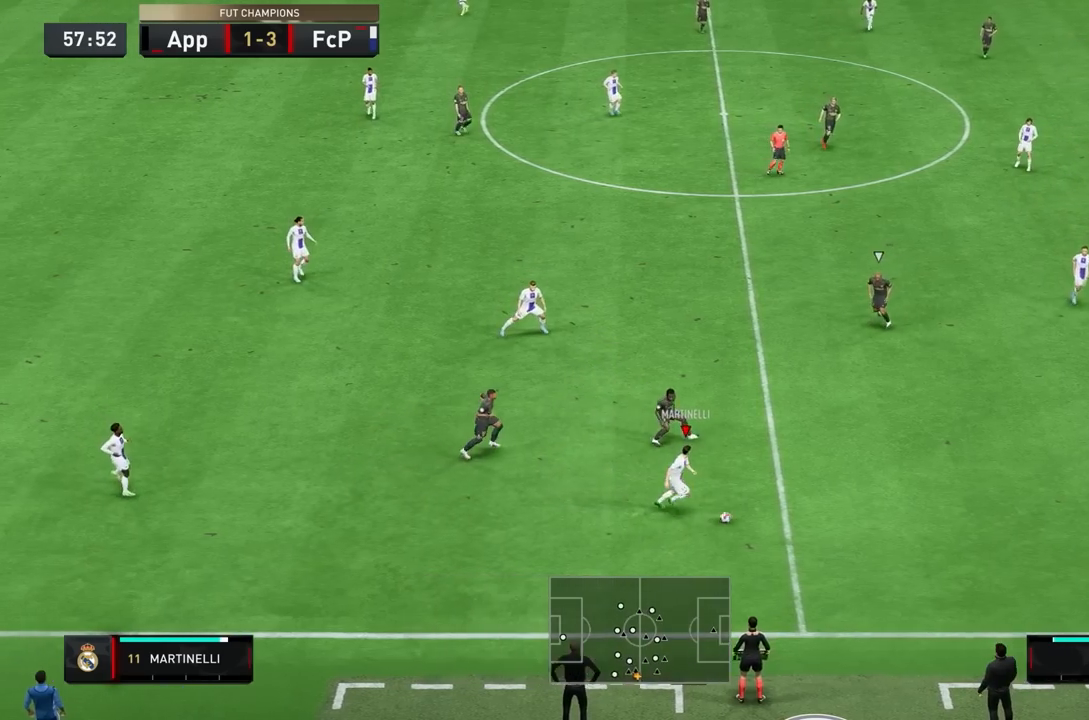
{"dt_ms": 500, "buttons": ["R2"], "left_stick": "right", "right_stick": "center", "events": []}
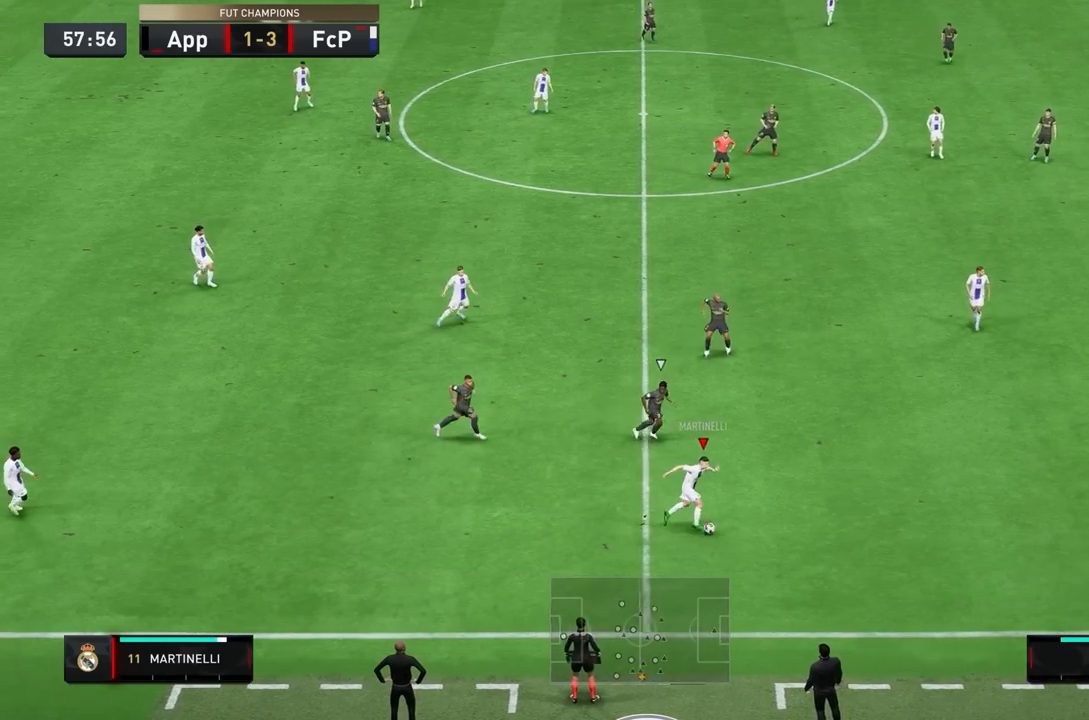
{"dt_ms": 500, "buttons": [], "left_stick": "right", "right_stick": "center", "events": [[450, "R2", "up"]]}
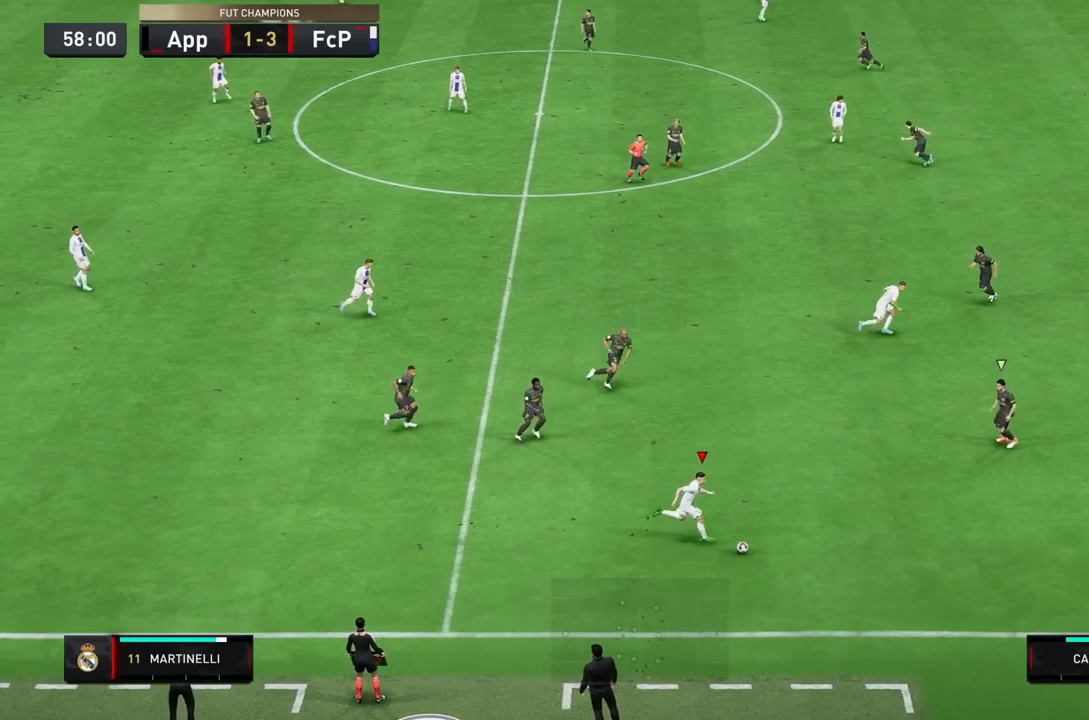
{"dt_ms": 500, "buttons": [], "left_stick": "center", "right_stick": "center"}
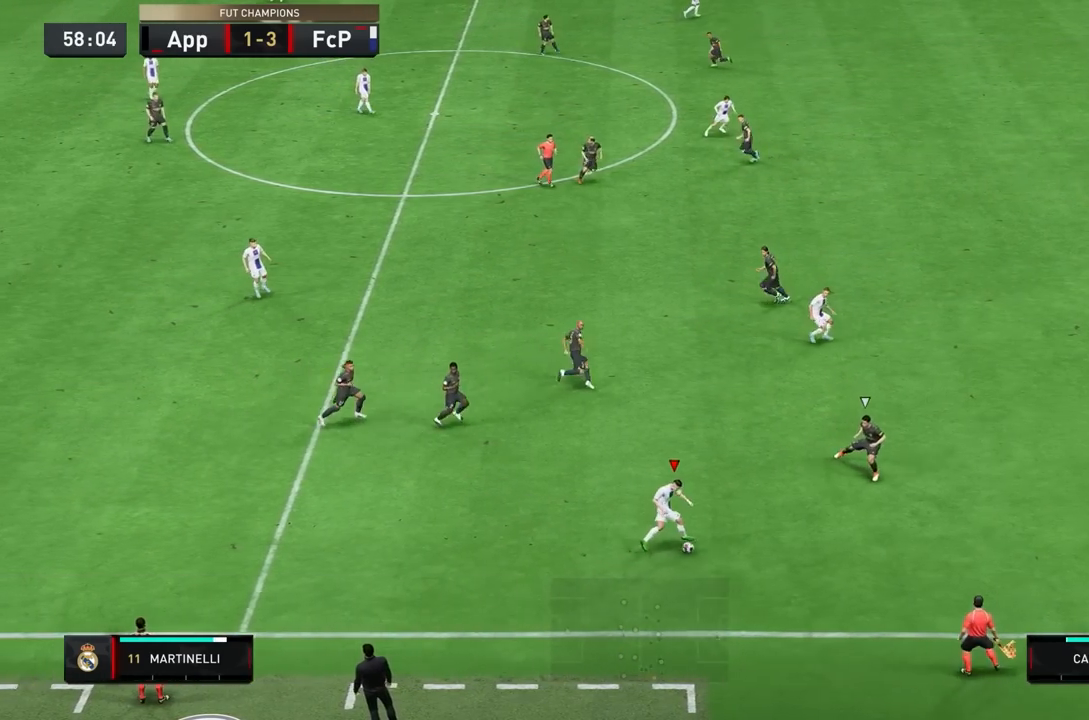
{"dt_ms": 500, "buttons": [], "left_stick": "down-right", "right_stick": "center", "events": [[83, "left_stick", "down-right"]]}
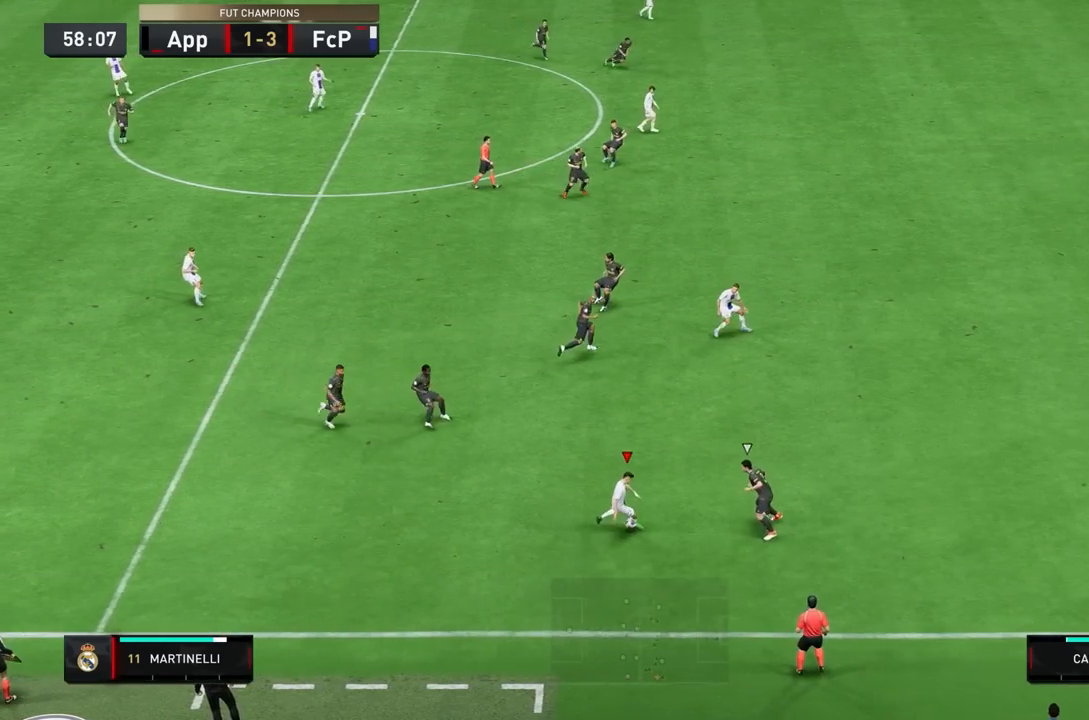
{"dt_ms": 500, "buttons": ["R2"], "left_stick": "right", "right_stick": "center", "events": [[183, "R2", "down"], [483, "left_stick", "right"]]}
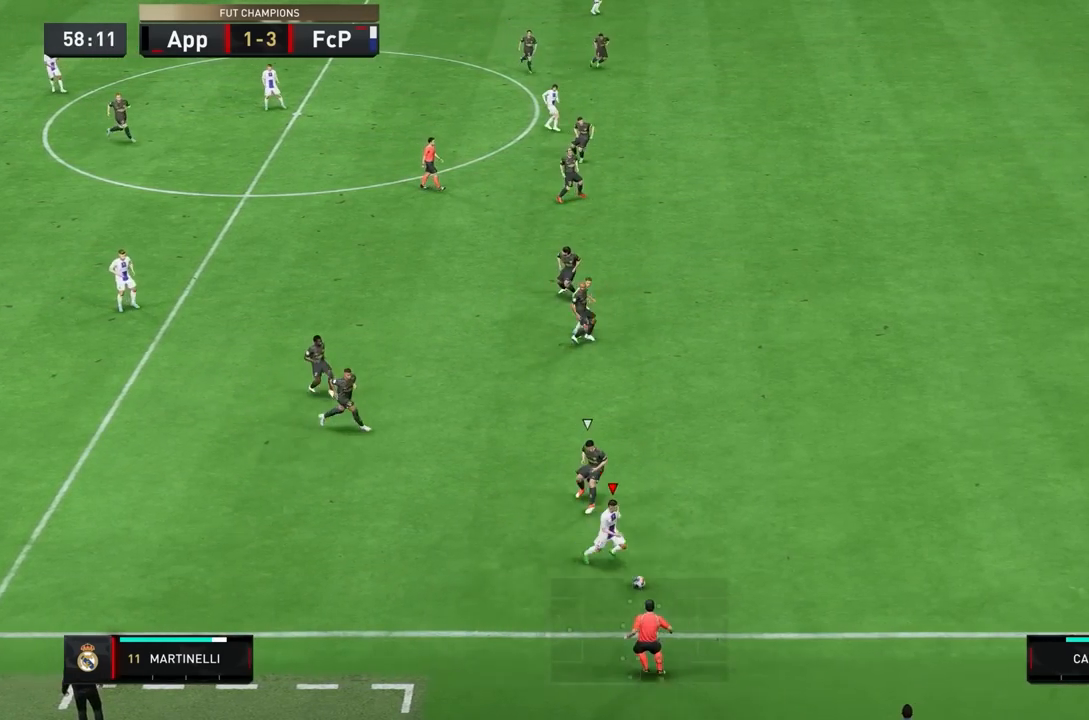
{"dt_ms": 500, "buttons": [], "left_stick": "right", "right_stick": "center", "events": [[67, "R2", "up"], [117, "left_stick", "center"], [133, "right_stick", "up"], [467, "left_stick", "right"], [467, "right_stick", "center"]]}
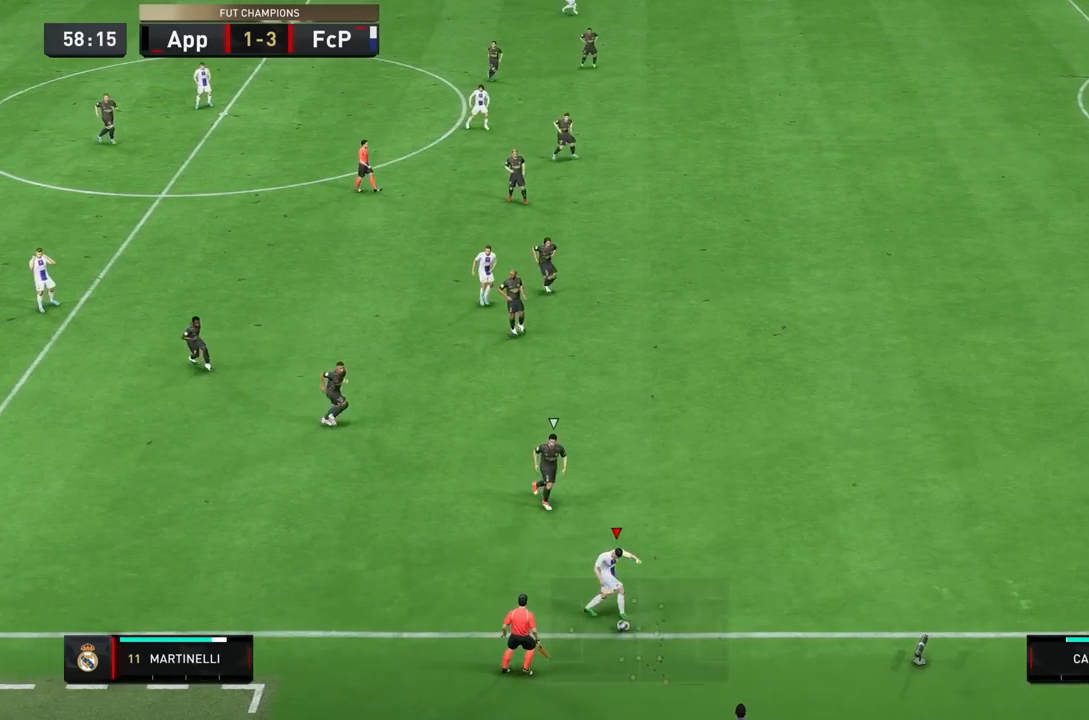
{"dt_ms": 1000, "buttons": [], "left_stick": "down-left", "right_stick": "center"}
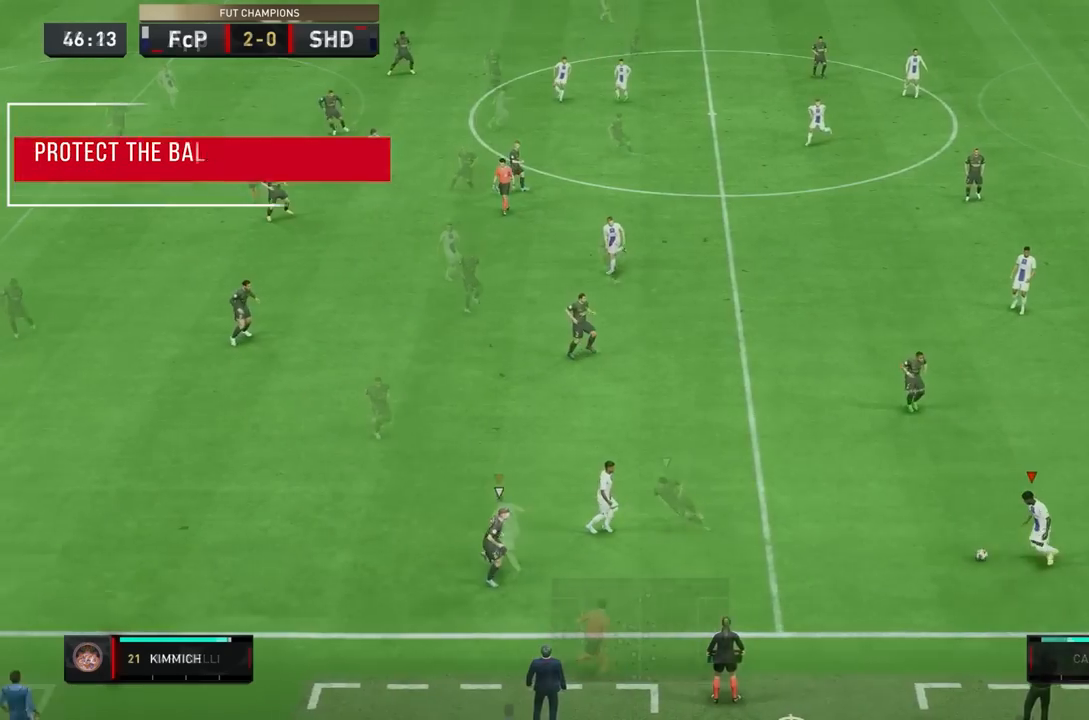
{"dt_ms": 500, "buttons": ["R2"], "left_stick": "up-left", "right_stick": "center", "events": [[183, "left_stick", "left"], [383, "left_stick", "up-left"], [433, "R2", "down"]]}
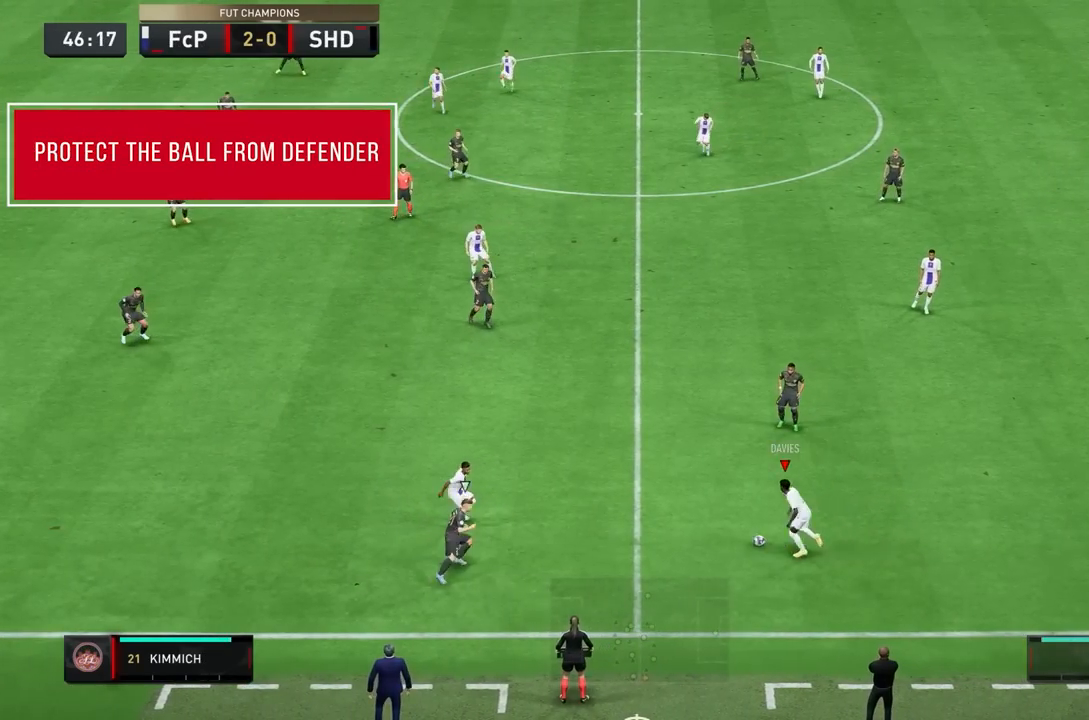
{"dt_ms": 500, "buttons": [], "left_stick": "center", "right_stick": "down-left", "events": [[167, "R2", "up"], [200, "right_stick", "down-left"], [217, "left_stick", "center"]]}
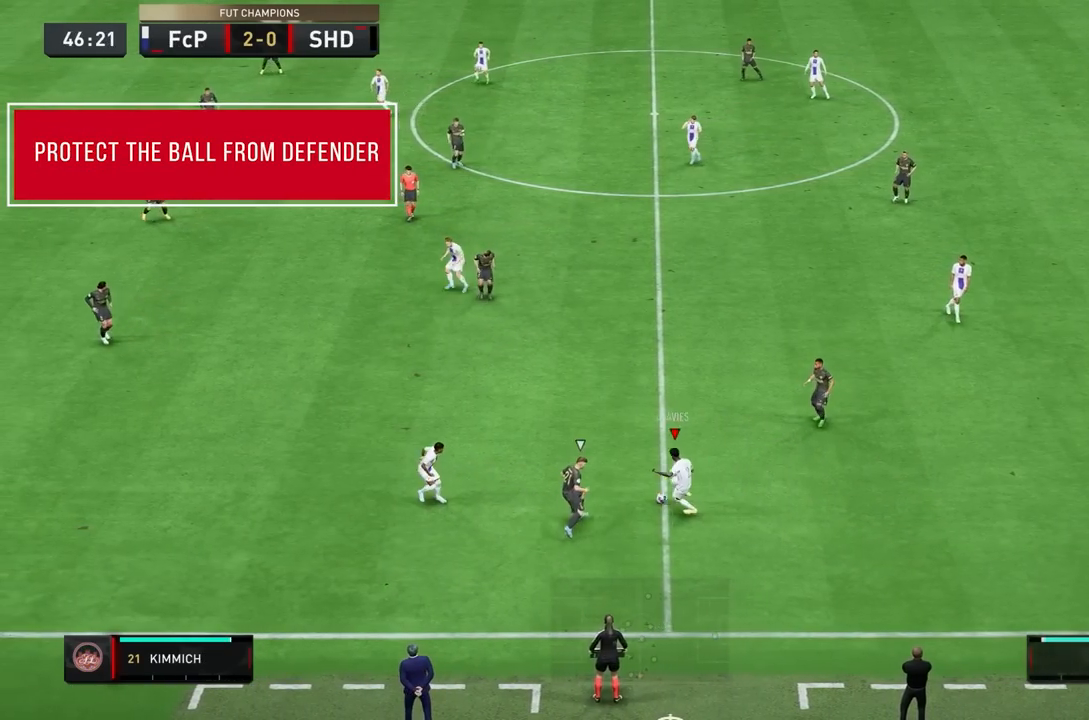
{"dt_ms": 500, "buttons": [], "left_stick": "left", "right_stick": "center", "events": [[50, "left_stick", "down"], [50, "right_stick", "center"], [417, "left_stick", "left"]]}
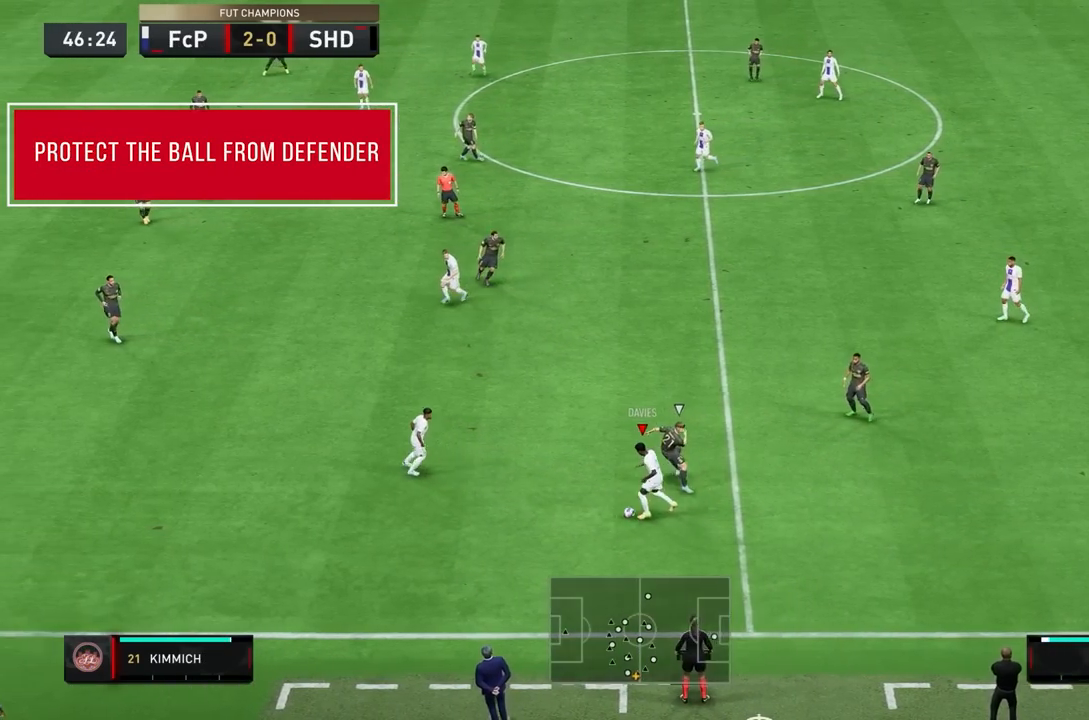
{"dt_ms": 500, "buttons": ["R2"], "left_stick": "left", "right_stick": "center", "events": [[217, "TRIANGLE", "down"], [283, "TRIANGLE", "up"], [450, "R2", "down"]]}
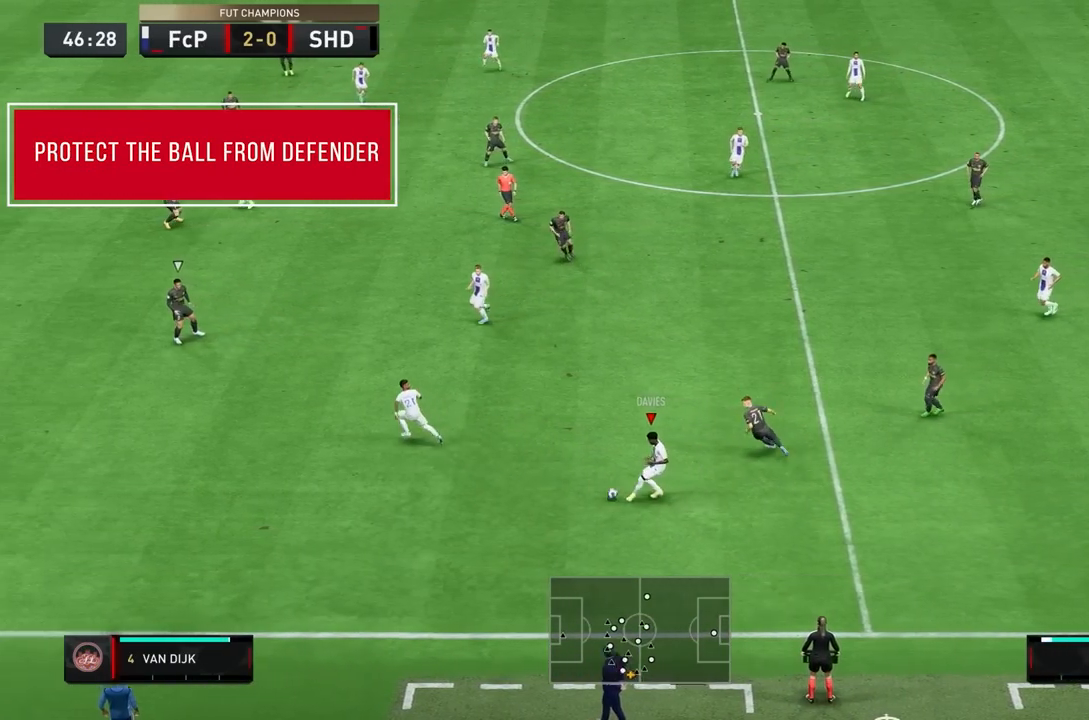
{"dt_ms": 500, "buttons": ["R2"], "left_stick": "left", "right_stick": "center", "events": []}